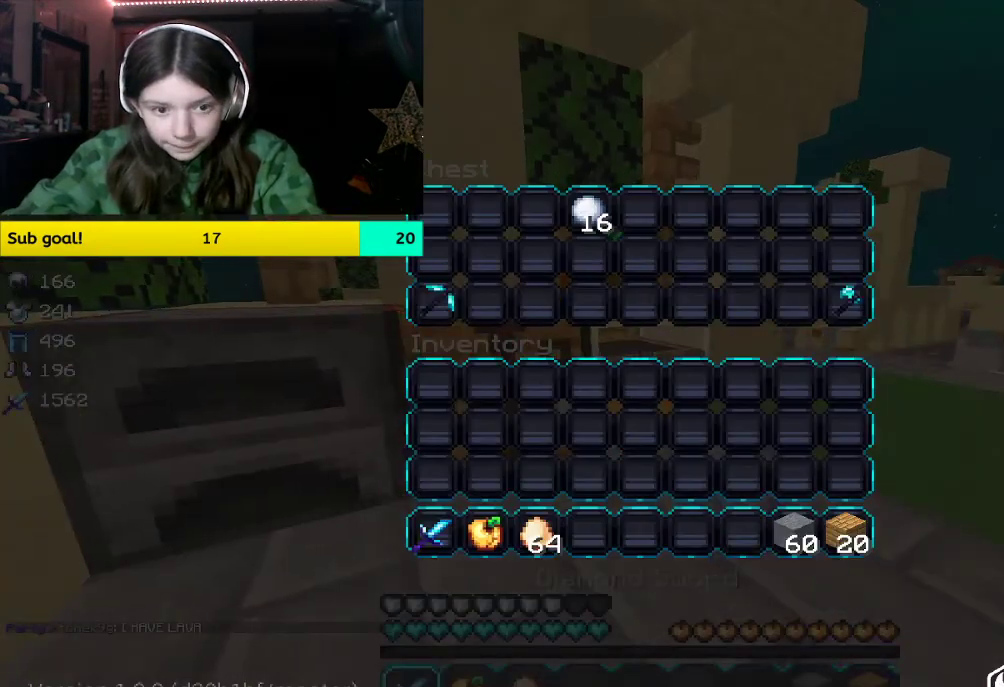
Gameplay with keyboard and mouse; each line is a JSON object with the keys and mouse buttons held at the frame after it. "events" lists presses ("down") and releases ("up") of "a", "d", "s", "space", "w", "mouse_left" and "mouse_right" between this image and that frame as [ms after this image, input, new state], when the widget could be followed in between. "mouse_left", "mouse_right" = the "left", "right" buttons of the "mouse" list. No other keys are recorded. Fast repeated clicks can show as one long hold. Mouse movement is not recorded.
{"keys": ["w"], "mouse": [], "events": [[268, "w", "down"]]}
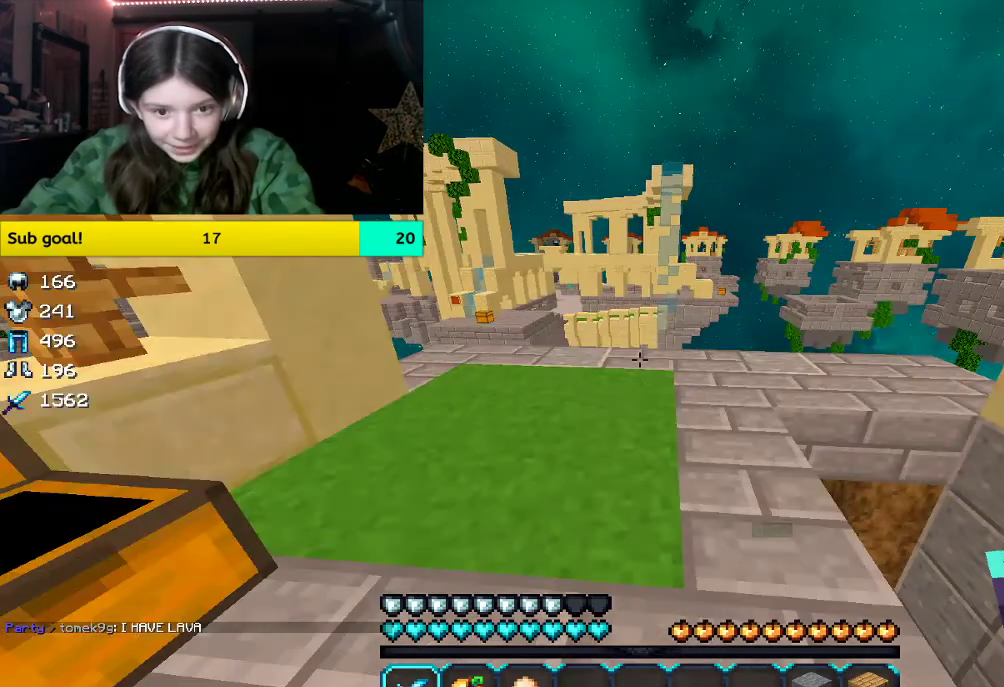
{"keys": ["w"], "mouse": [], "events": []}
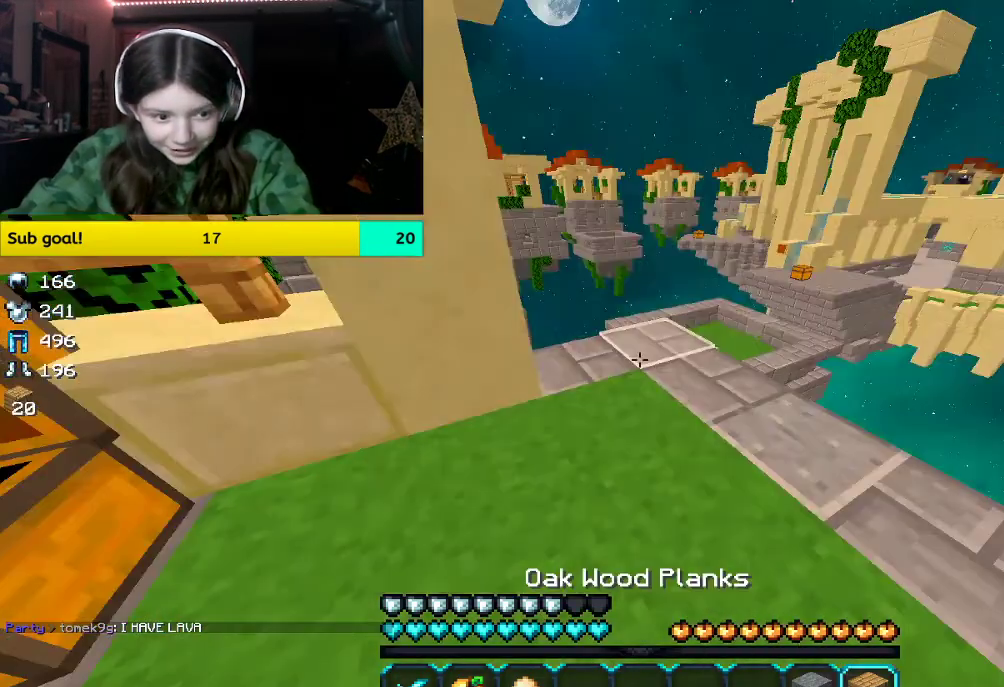
{"keys": ["w"], "mouse": [], "events": []}
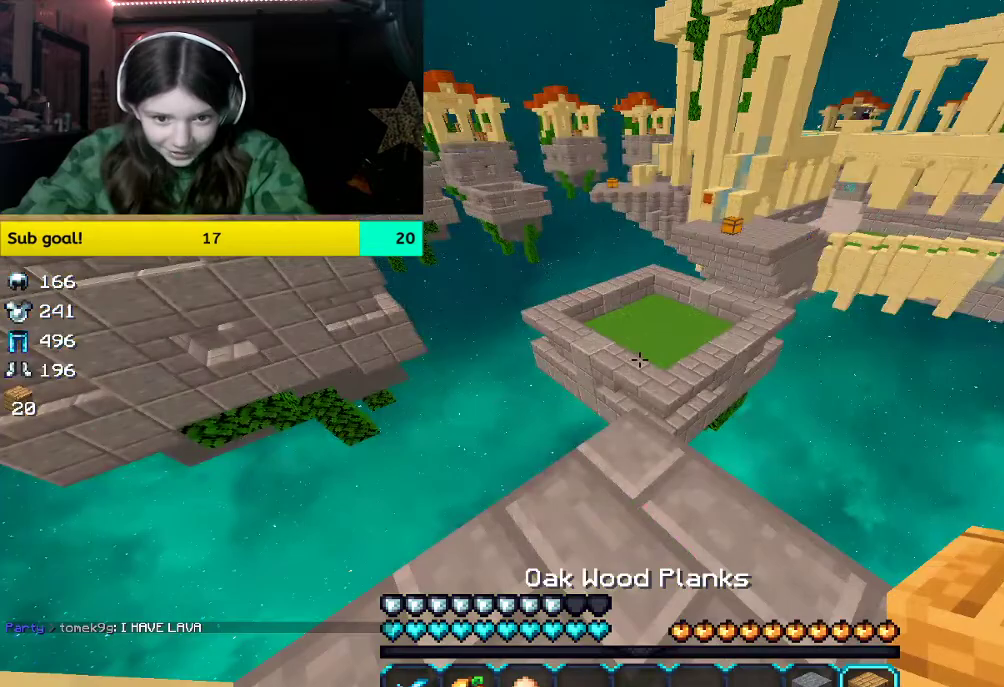
{"keys": ["space", "w"], "mouse": [], "events": [[251, "space", "down"]]}
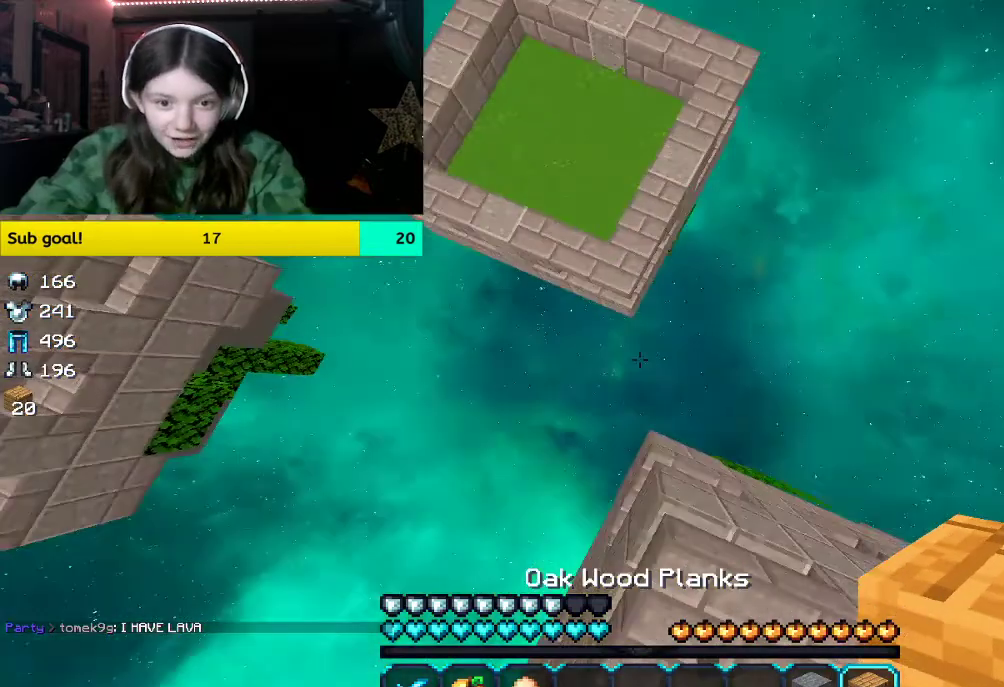
{"keys": ["w"], "mouse": ["right"], "events": [[67, "space", "up"], [402, "mouse_right", "down"]]}
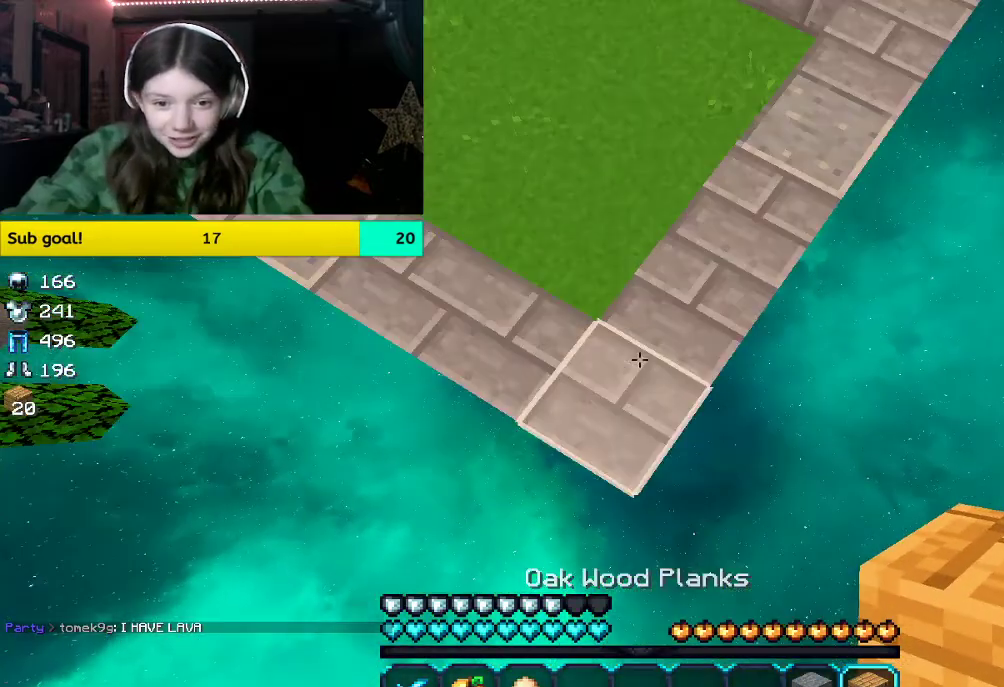
{"keys": ["w"], "mouse": [], "events": [[50, "mouse_right", "up"]]}
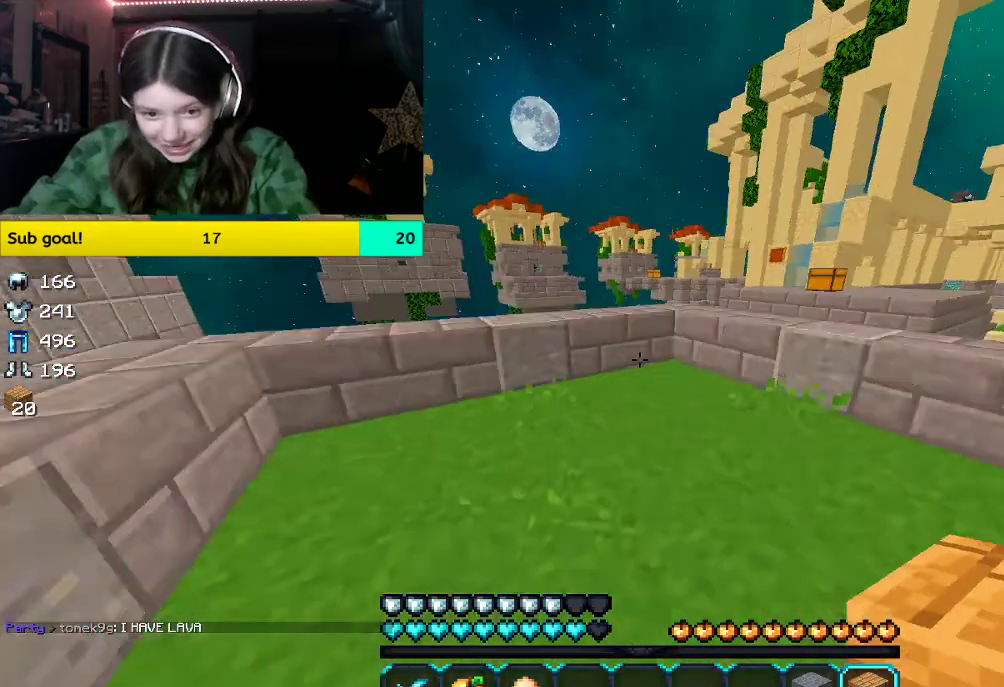
{"keys": ["w"], "mouse": [], "events": []}
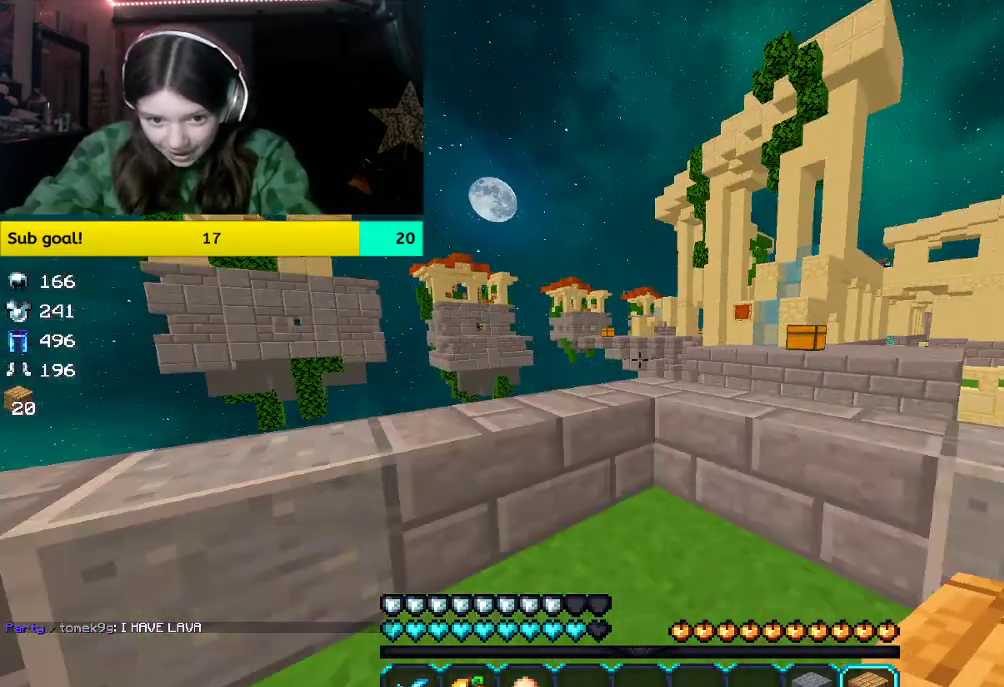
{"keys": ["a", "s"], "mouse": [], "events": [[184, "space", "down"], [352, "space", "up"], [352, "w", "up"], [502, "a", "down"], [502, "s", "down"]]}
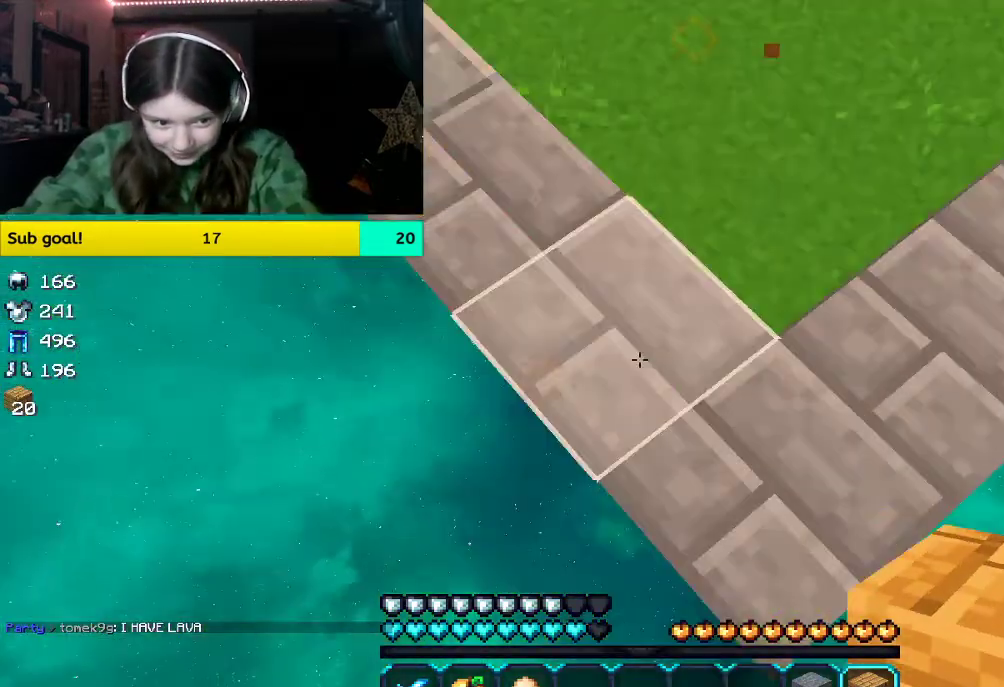
{"keys": ["a", "s"], "mouse": ["right"], "events": [[168, "mouse_right", "down"]]}
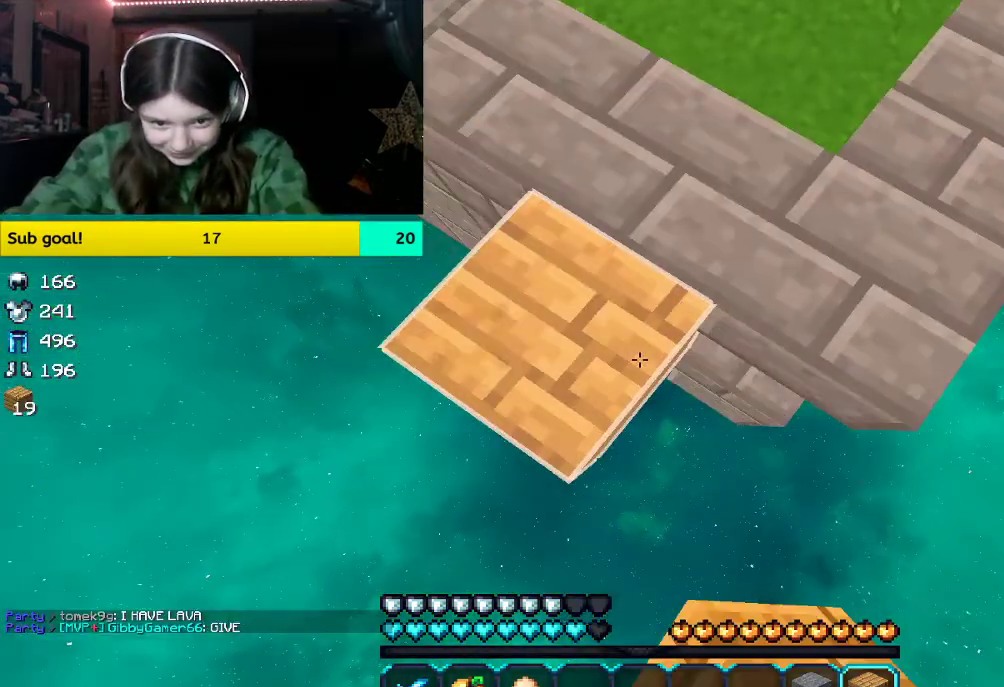
{"keys": ["a", "s"], "mouse": ["right"], "events": []}
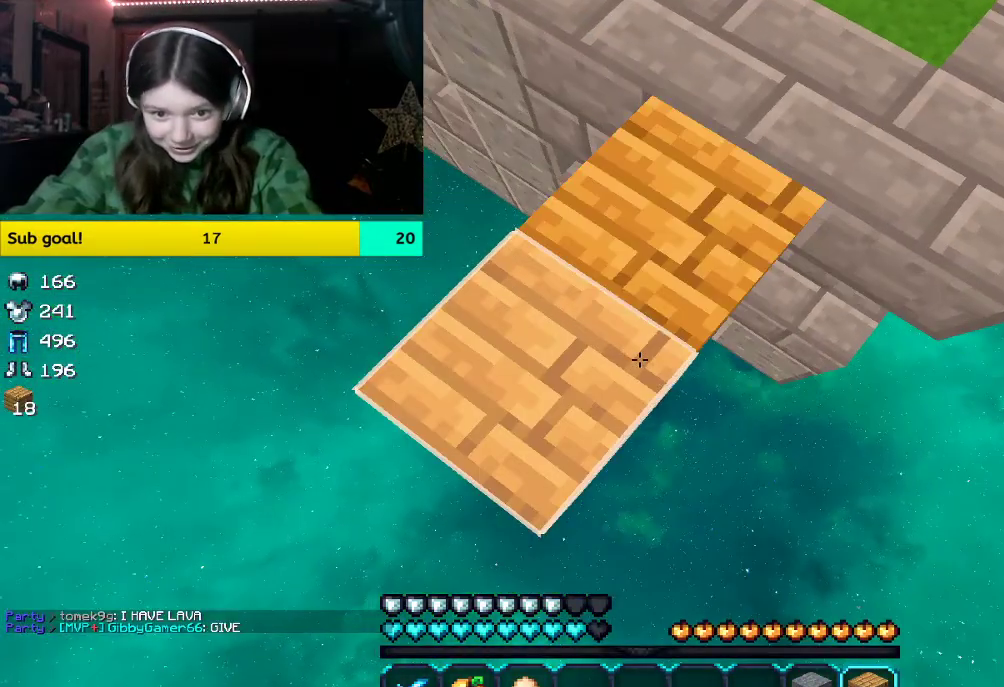
{"keys": ["a", "s"], "mouse": ["right"], "events": []}
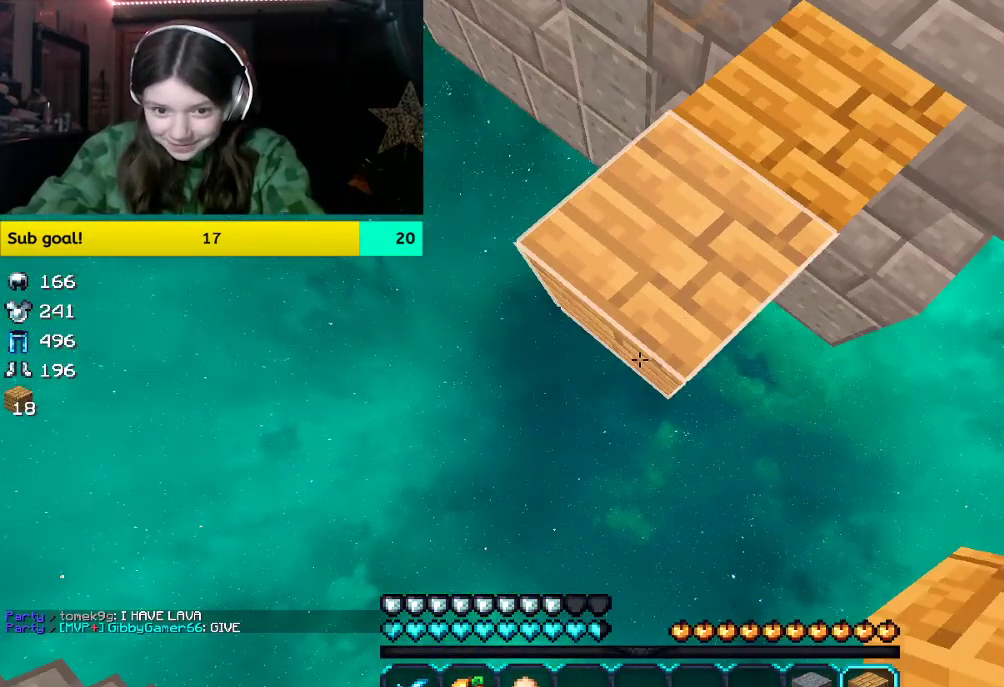
{"keys": ["w"], "mouse": [], "events": [[284, "a", "up"], [284, "mouse_right", "up"], [284, "s", "up"], [418, "w", "down"]]}
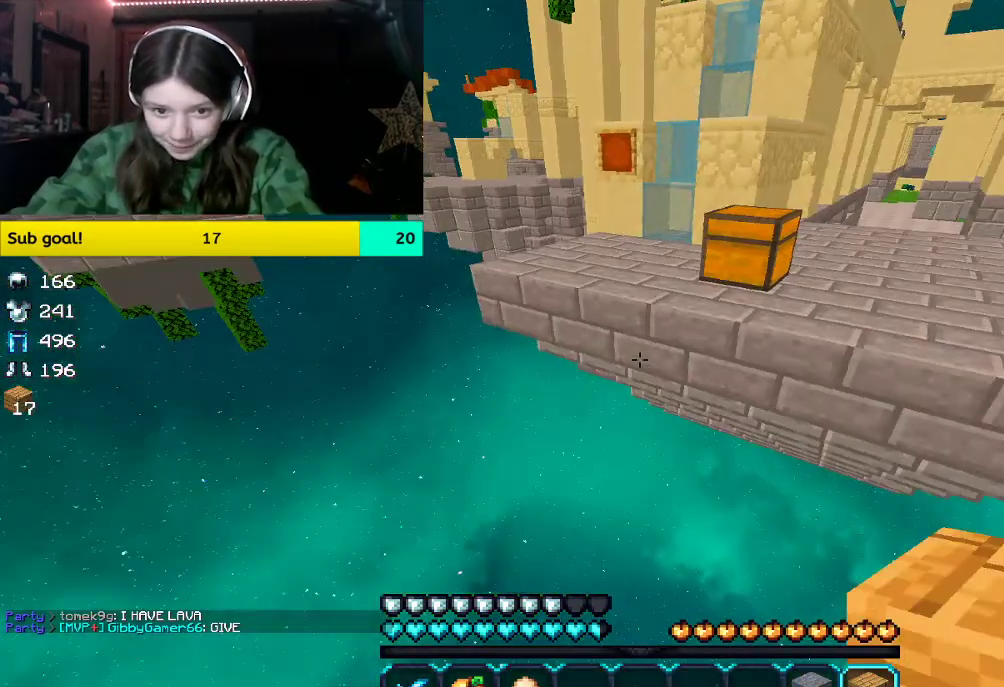
{"keys": ["s"], "mouse": [], "events": [[84, "w", "up"], [251, "mouse_right", "down"], [251, "s", "down"], [402, "mouse_right", "up"]]}
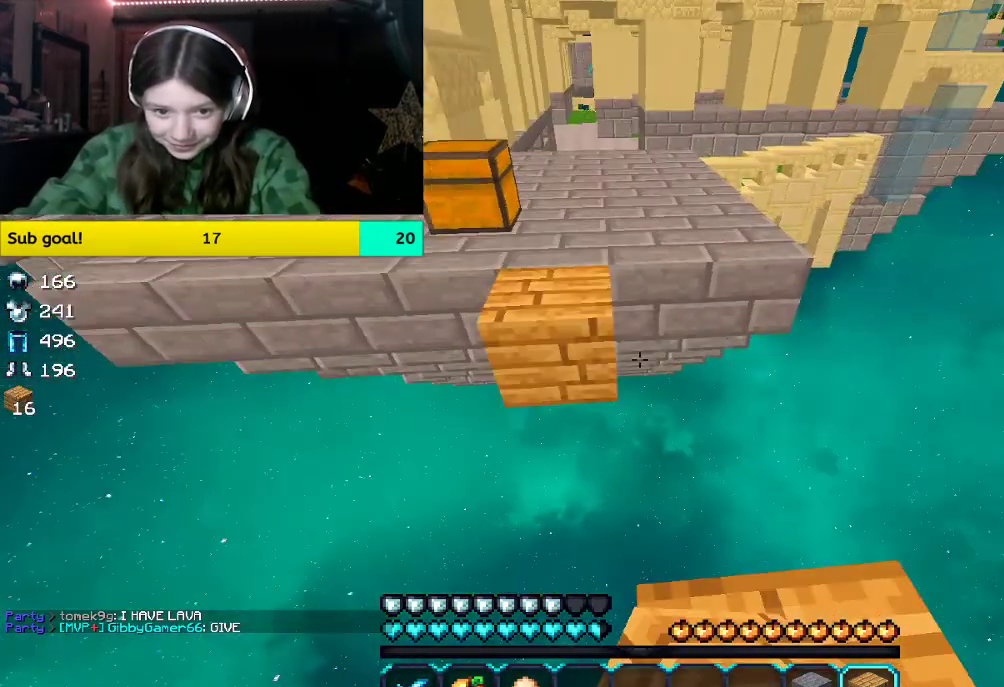
{"keys": [], "mouse": [], "events": [[234, "s", "up"]]}
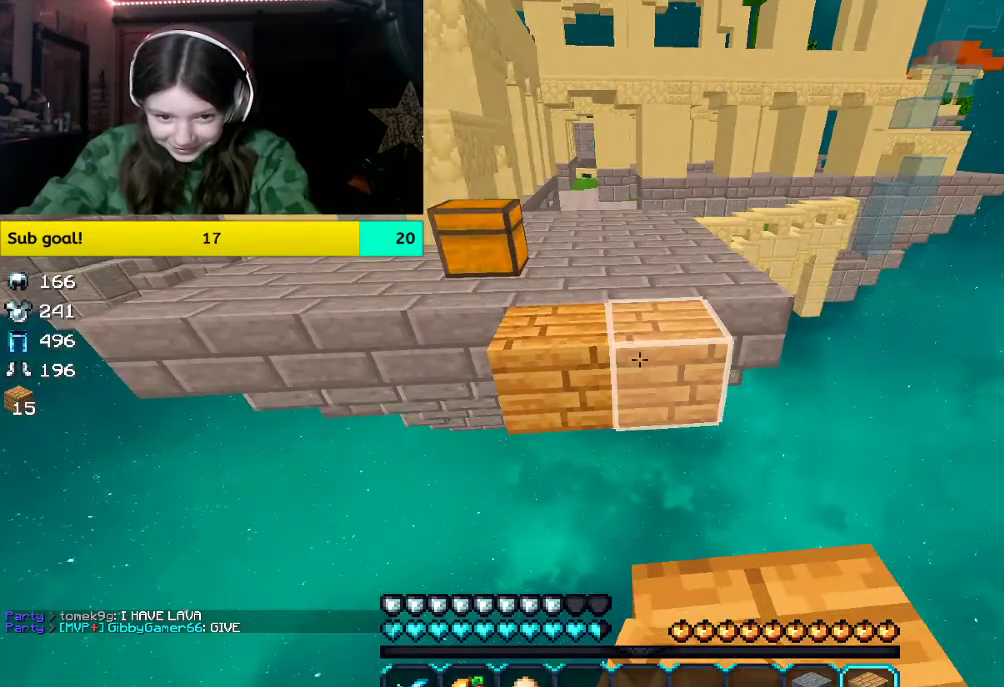
{"keys": ["space", "w"], "mouse": [], "events": [[50, "mouse_right", "down"], [234, "mouse_right", "up"], [234, "w", "down"], [402, "space", "down"]]}
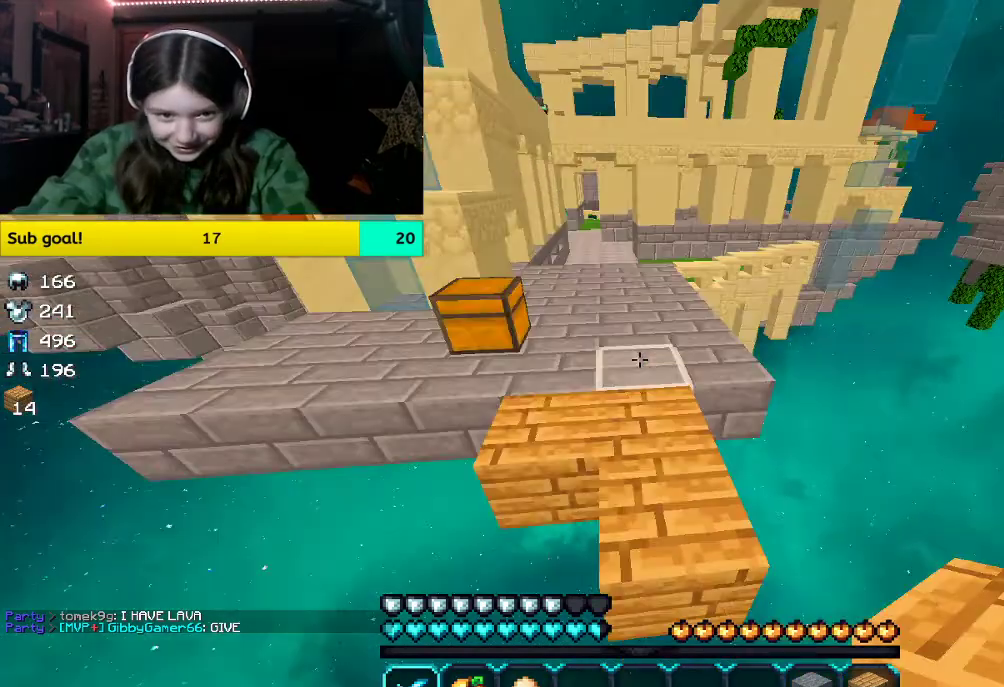
{"keys": [], "mouse": [], "events": [[218, "mouse_right", "down"], [218, "space", "up"], [369, "mouse_right", "up"], [369, "w", "up"]]}
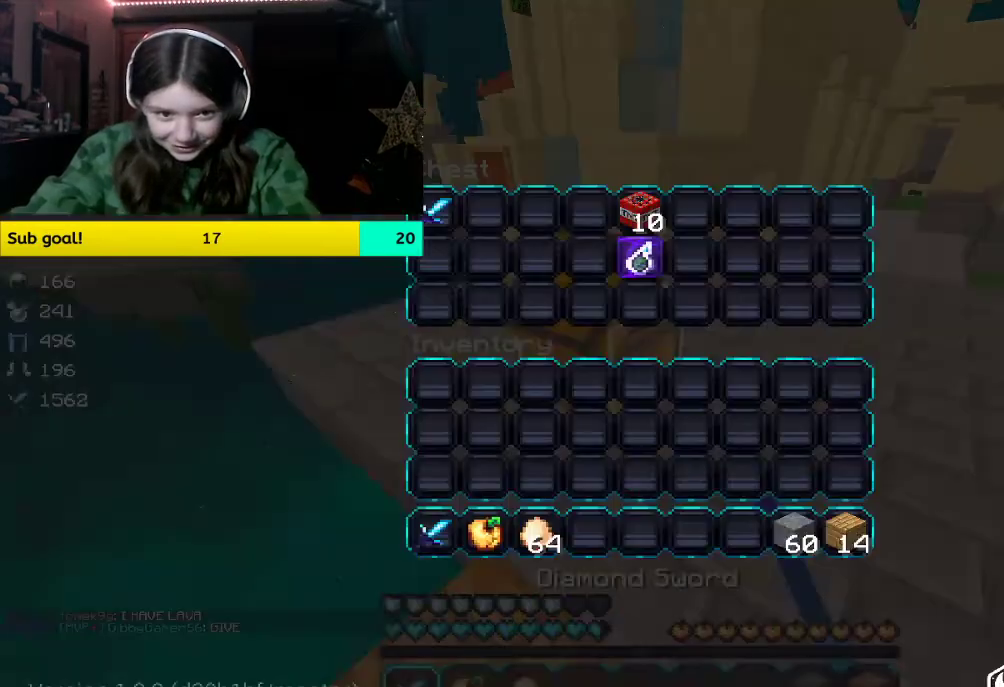
{"keys": [], "mouse": [], "events": []}